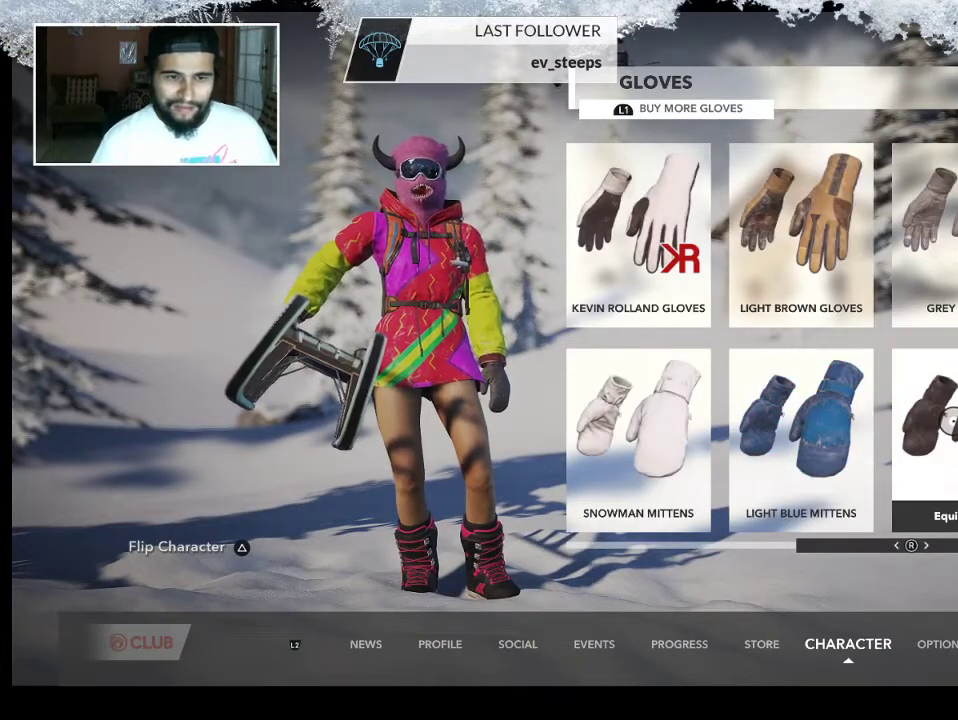
Gameplay with a controller (PlayStation layout); each line is a JSON object with the inputs held at the frame after it. "events" lists button and stick changes between this image and that frame as [ms after this image, input, new state], when the widget could be followed in between.
{"buttons": [], "left_stick": "center", "right_stick": "center", "events": [[67, "right_stick", "right"], [233, "right_stick", "center"]]}
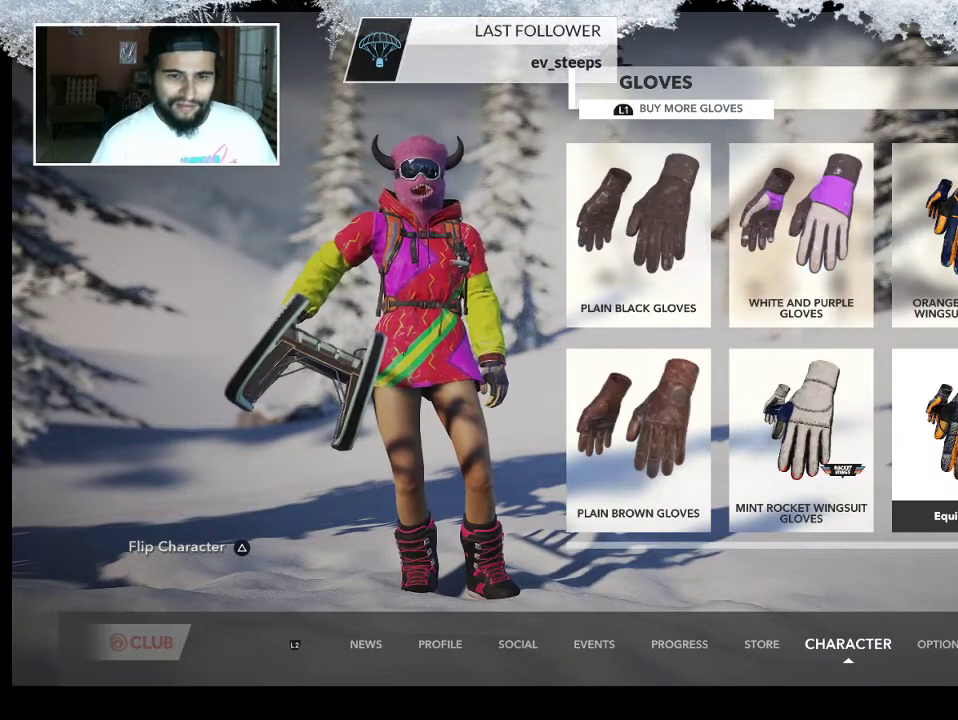
{"buttons": [], "left_stick": "center", "right_stick": "center", "events": []}
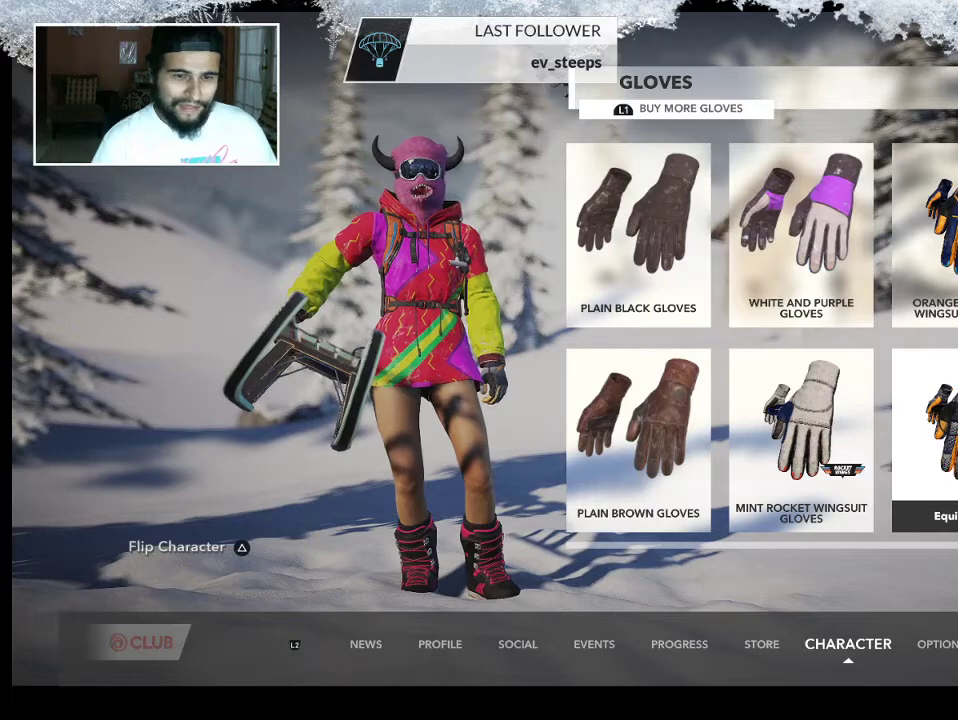
{"buttons": [], "left_stick": "up-left", "right_stick": "center", "events": [[233, "left_stick", "up-left"]]}
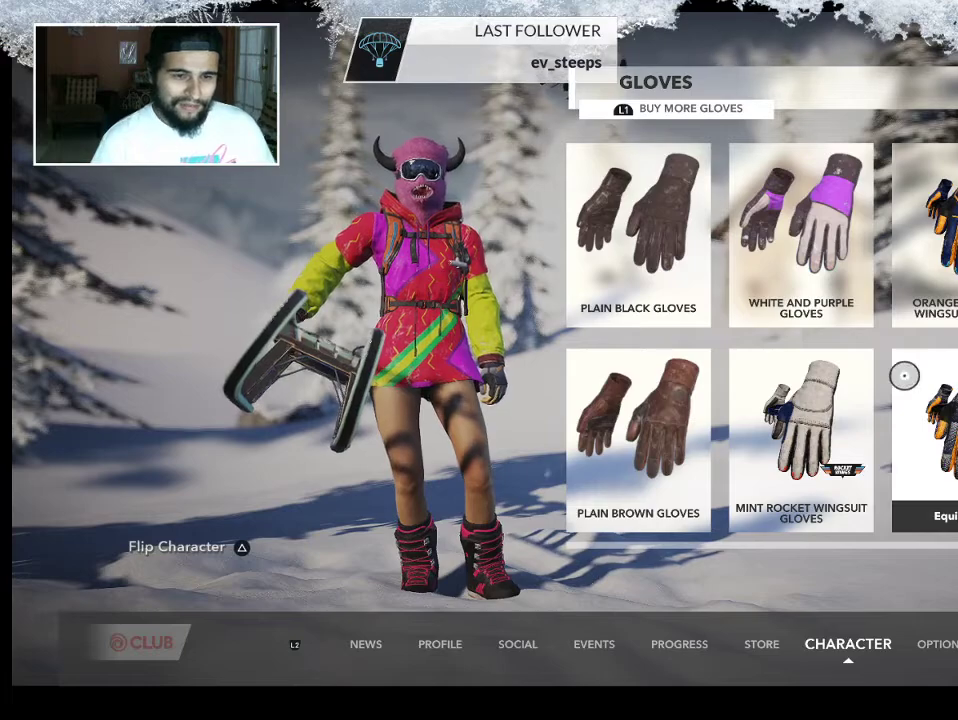
{"buttons": [], "left_stick": "up-left", "right_stick": "center", "events": [[200, "L1", "down"], [367, "L1", "up"]]}
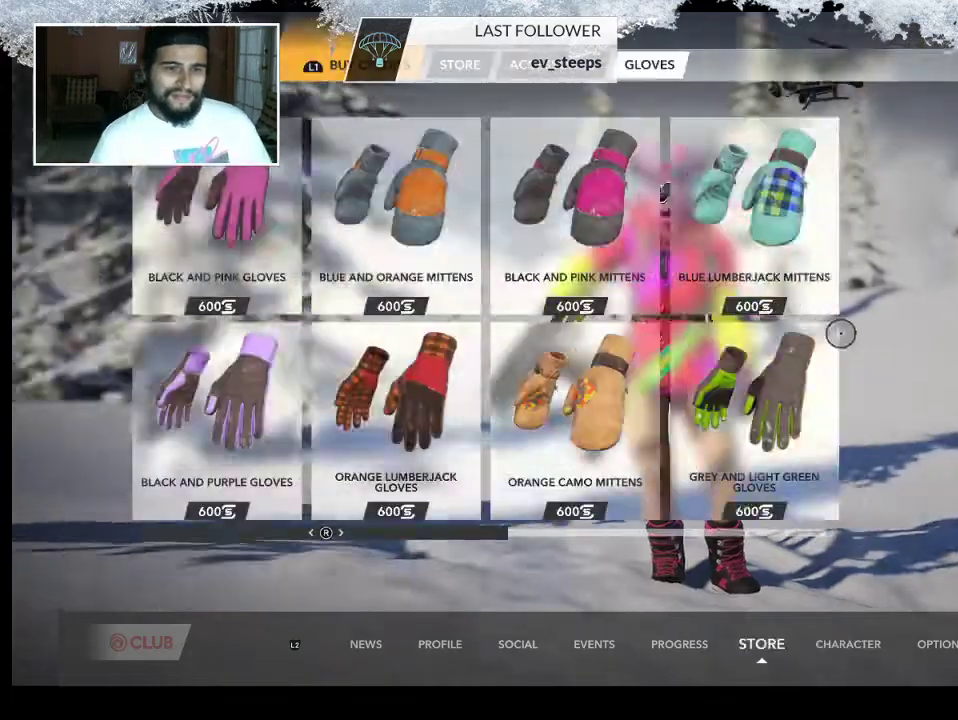
{"buttons": [], "left_stick": "center", "right_stick": "center", "events": [[33, "left_stick", "center"]]}
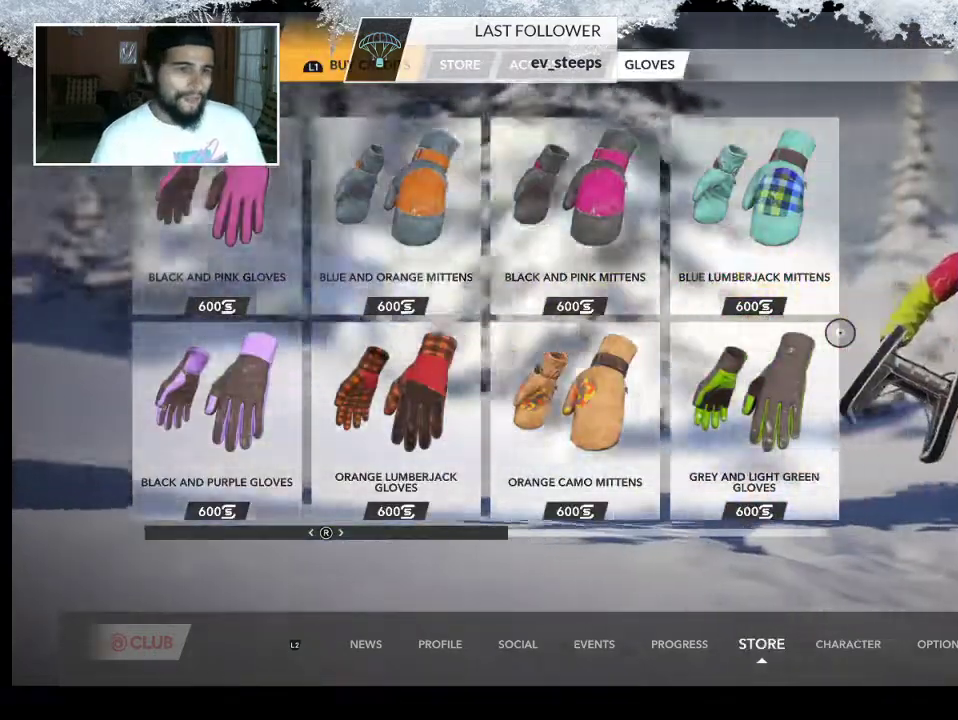
{"buttons": [], "left_stick": "left", "right_stick": "center", "events": [[200, "left_stick", "left"]]}
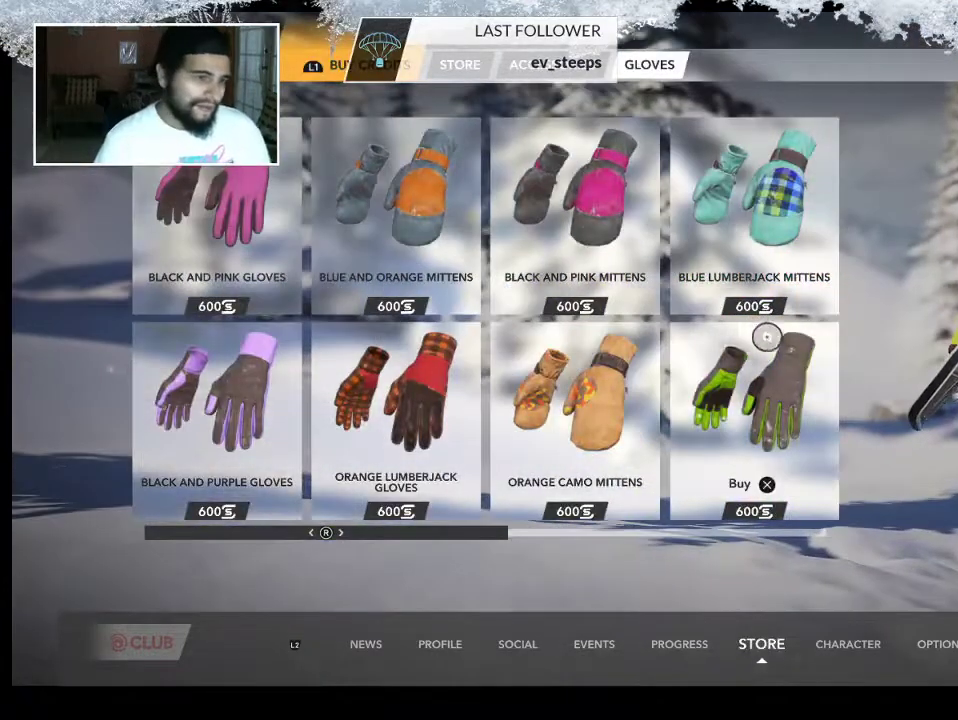
{"buttons": [], "left_stick": "up-left", "right_stick": "center", "events": [[300, "left_stick", "up-left"]]}
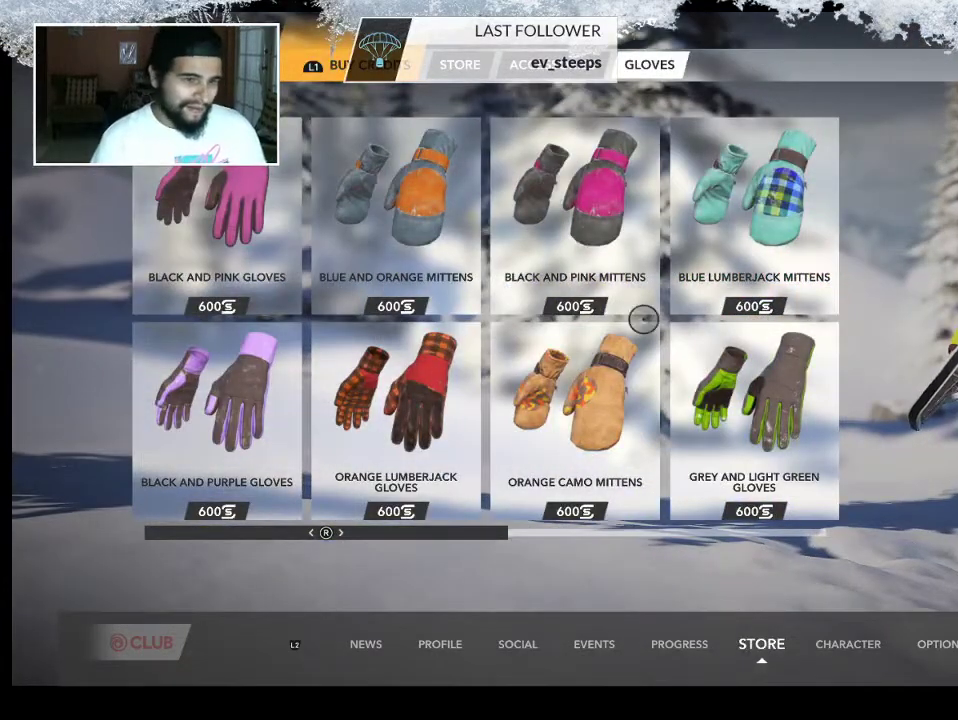
{"buttons": [], "left_stick": "center", "right_stick": "center", "events": [[267, "left_stick", "up"], [400, "left_stick", "center"]]}
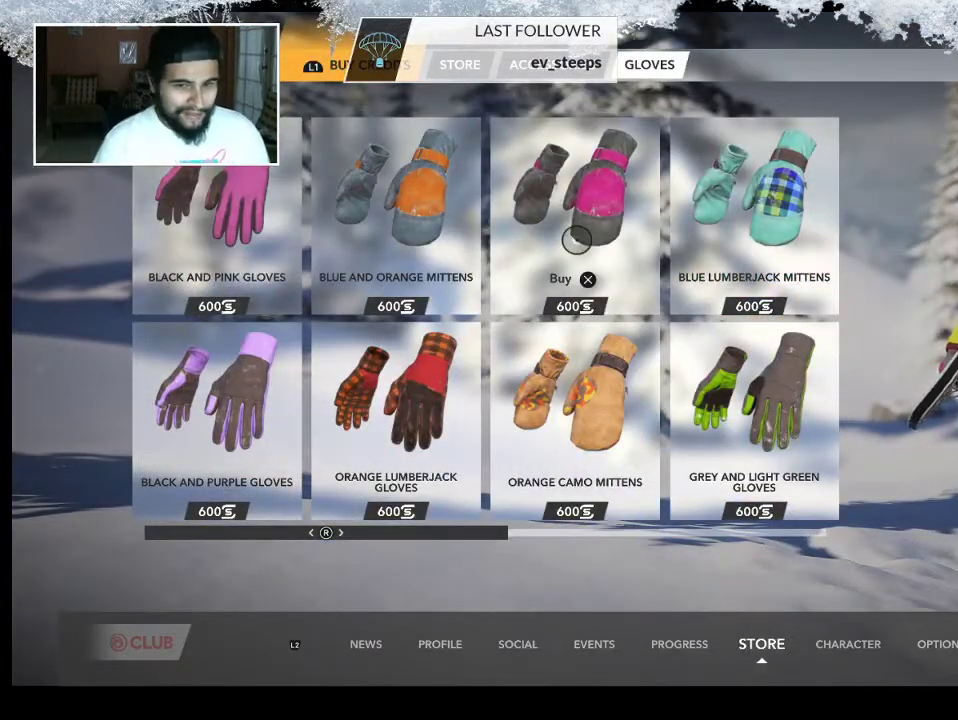
{"buttons": [], "left_stick": "center", "right_stick": "center", "events": []}
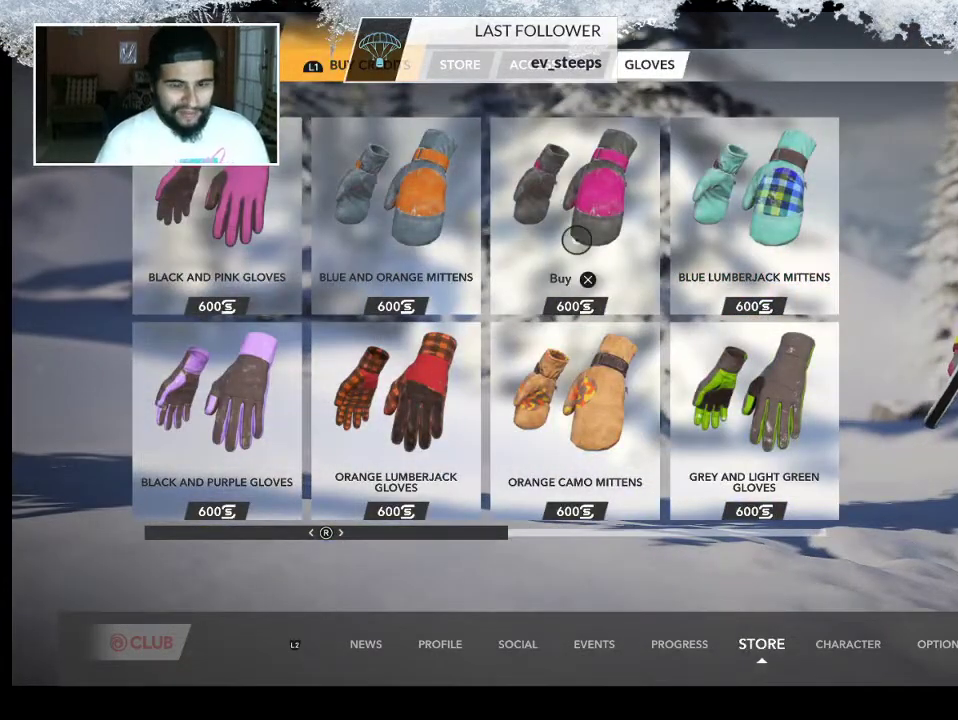
{"buttons": [], "left_stick": "center", "right_stick": "center", "events": []}
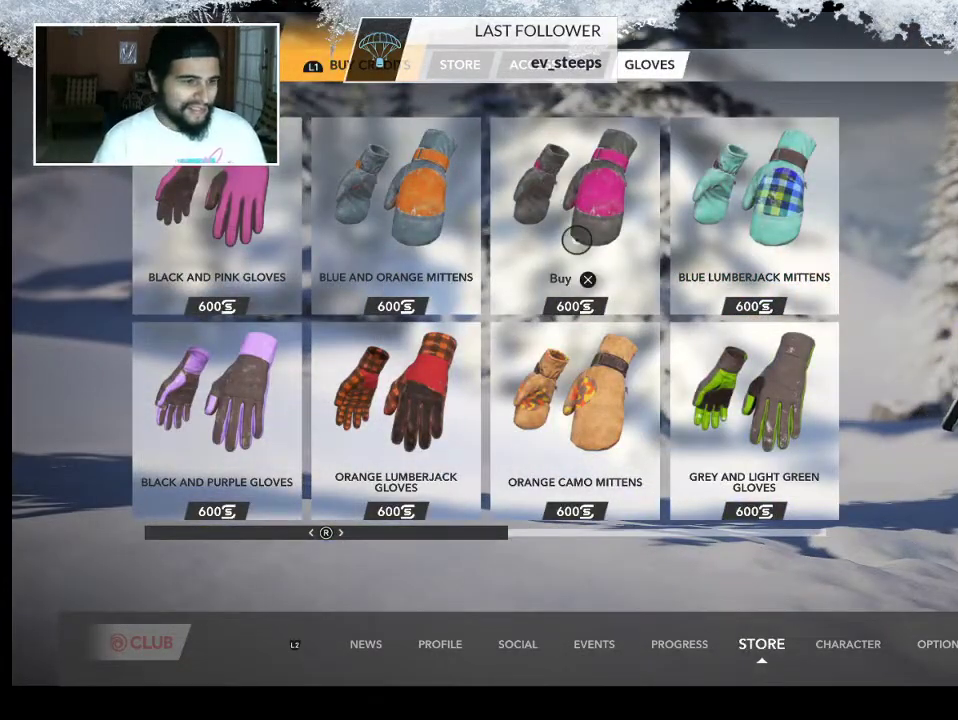
{"buttons": [], "left_stick": "center", "right_stick": "center", "events": [[100, "CROSS", "down"], [300, "CROSS", "up"]]}
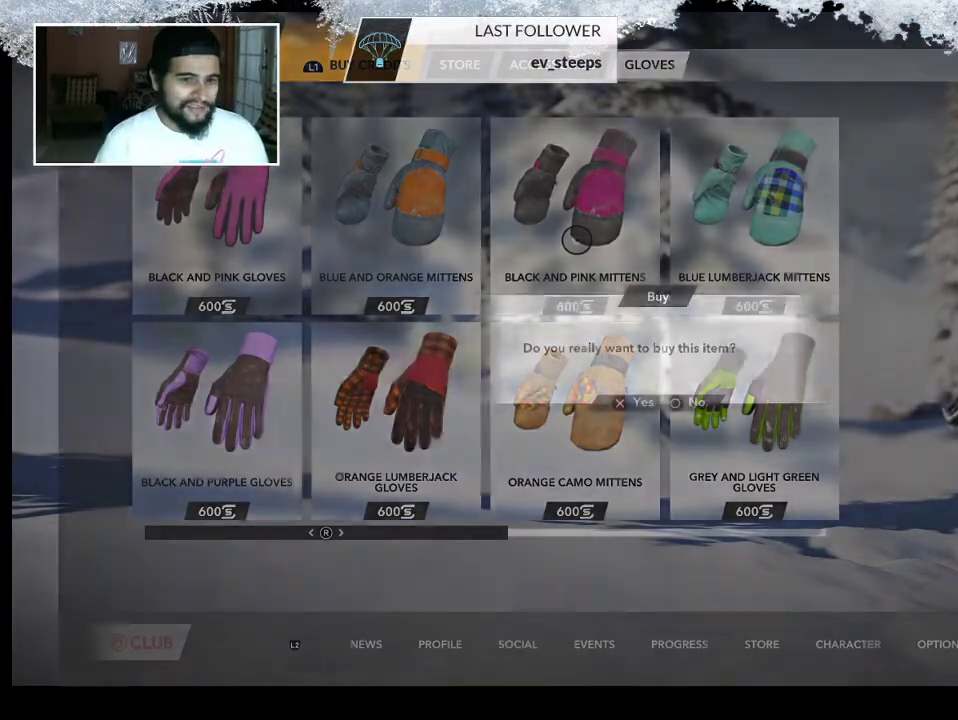
{"buttons": [], "left_stick": "center", "right_stick": "center", "events": [[233, "CROSS", "down"], [400, "CROSS", "up"]]}
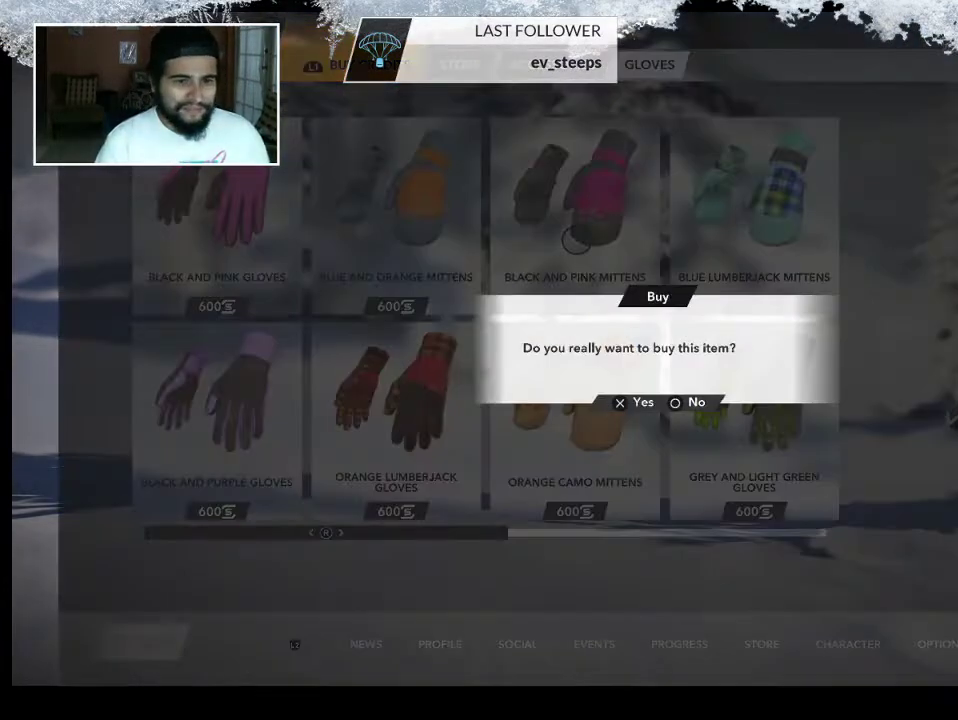
{"buttons": [], "left_stick": "center", "right_stick": "center", "events": [[200, "CROSS", "down"], [367, "CROSS", "up"]]}
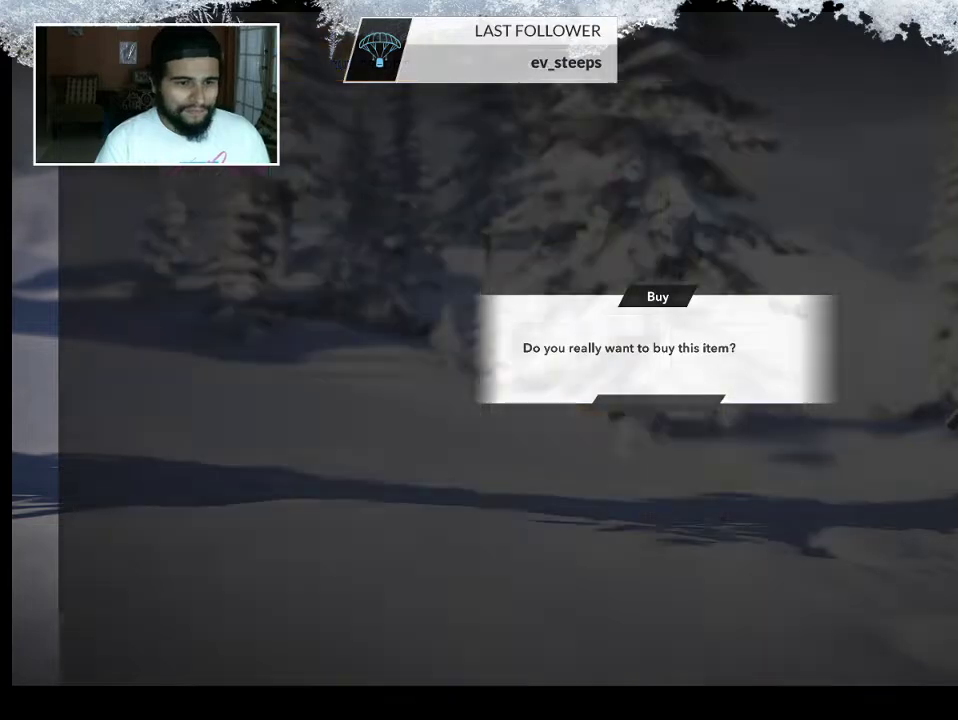
{"buttons": [], "left_stick": "center", "right_stick": "center", "events": []}
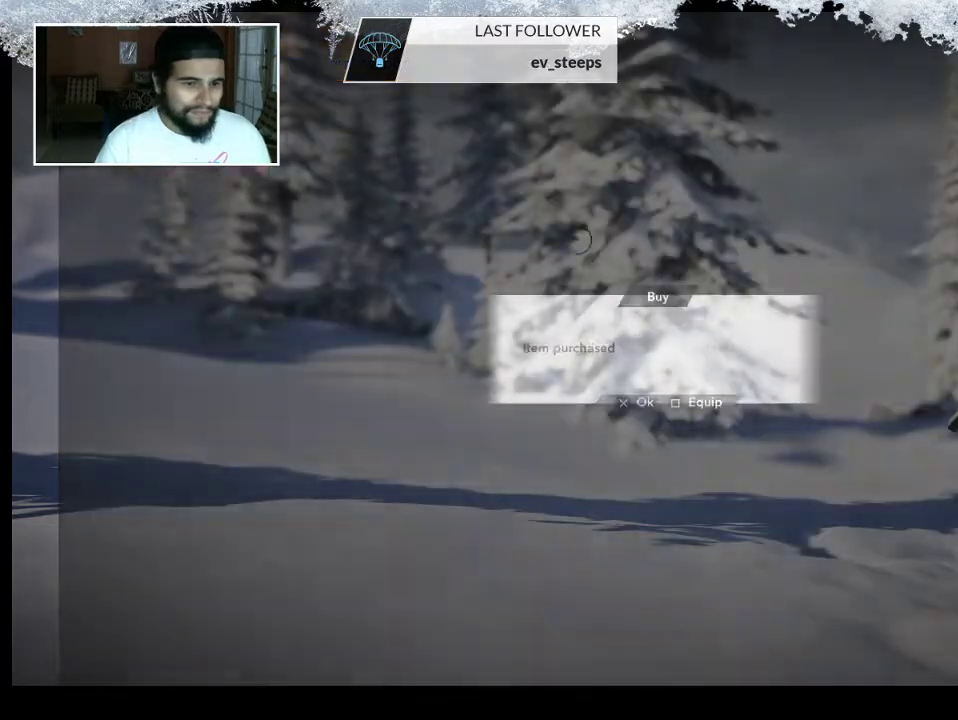
{"buttons": [], "left_stick": "center", "right_stick": "center", "events": [[267, "SQUARE", "down"], [433, "SQUARE", "up"]]}
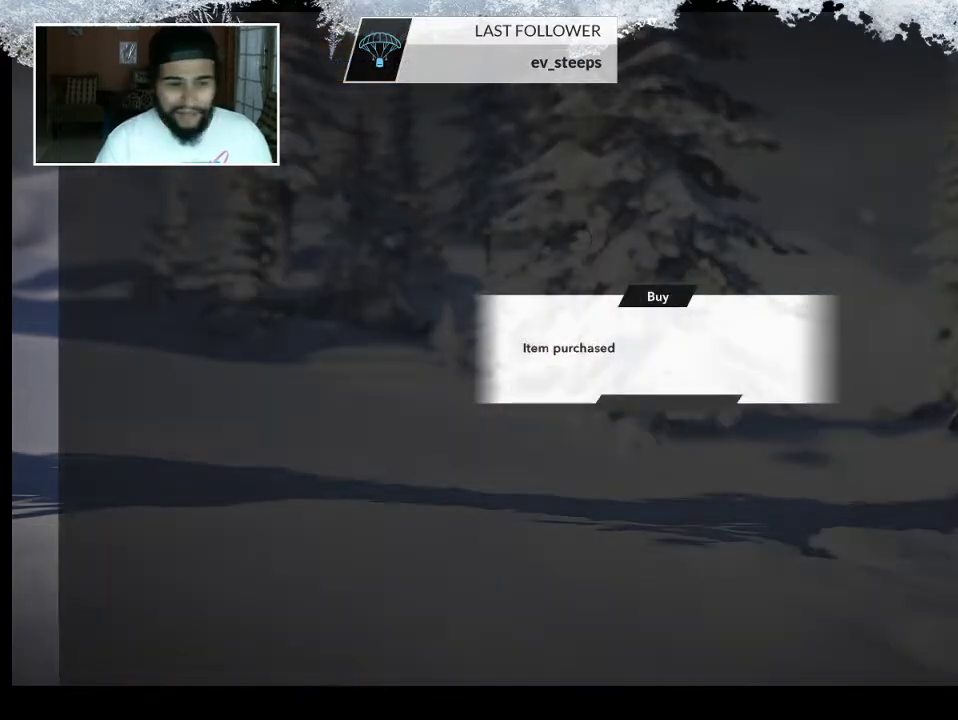
{"buttons": [], "left_stick": "center", "right_stick": "center", "events": []}
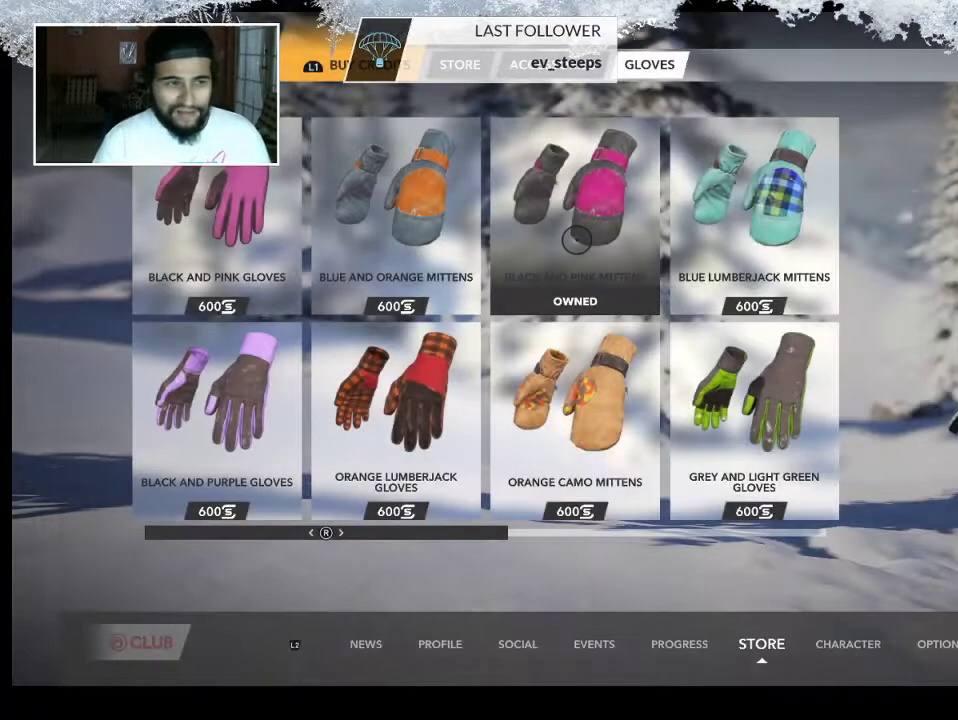
{"buttons": [], "left_stick": "center", "right_stick": "right", "events": [[467, "right_stick", "right"]]}
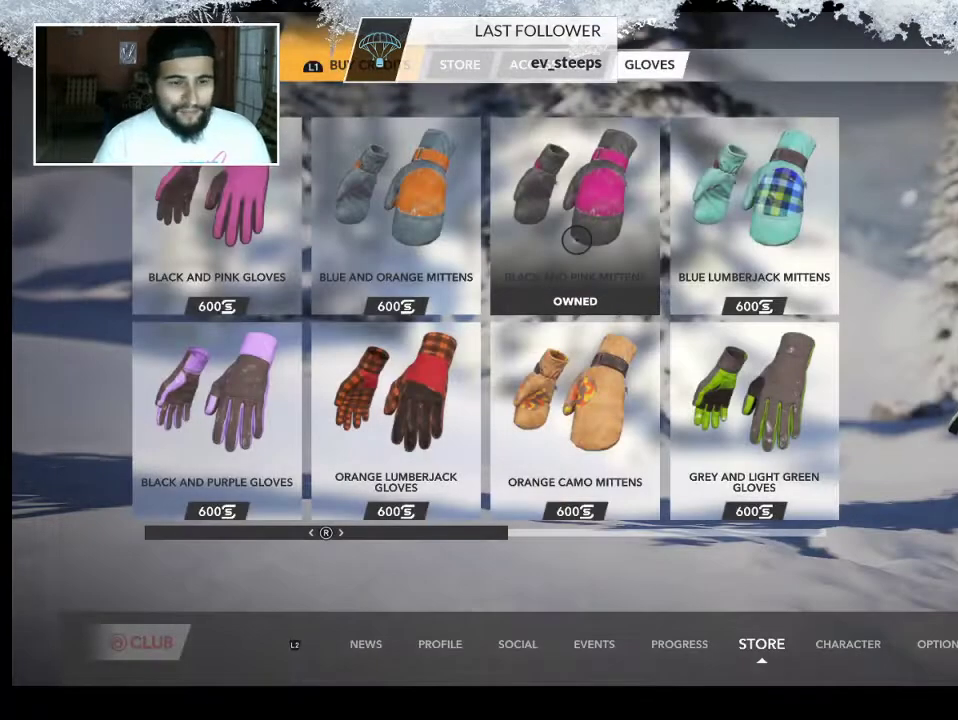
{"buttons": [], "left_stick": "center", "right_stick": "center", "events": [[133, "right_stick", "center"]]}
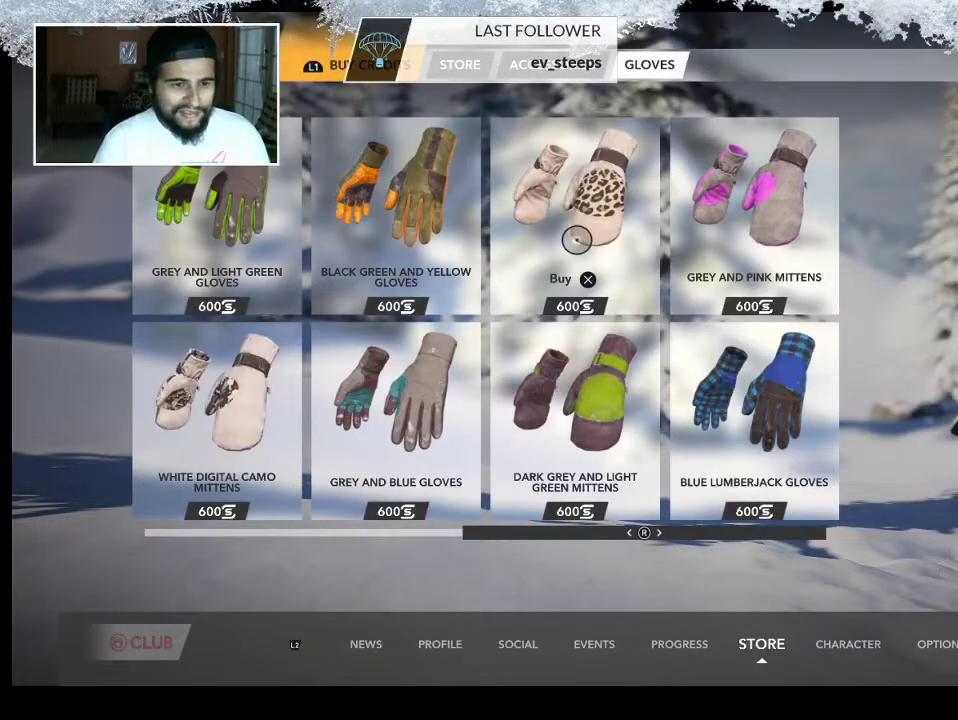
{"buttons": [], "left_stick": "center", "right_stick": "center", "events": []}
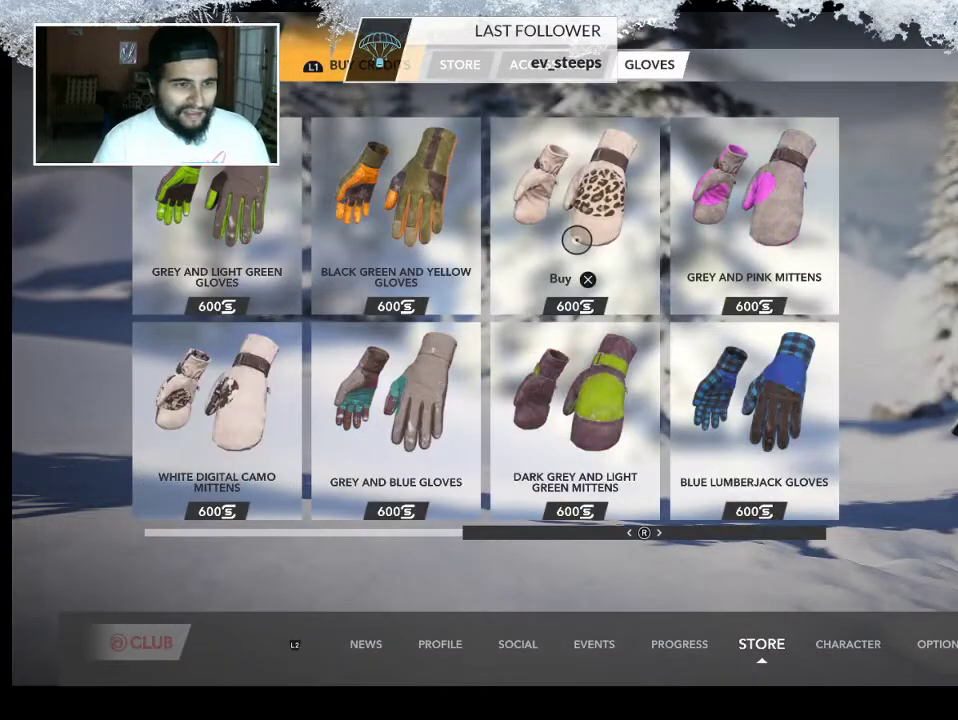
{"buttons": [], "left_stick": "center", "right_stick": "left", "events": [[433, "right_stick", "left"]]}
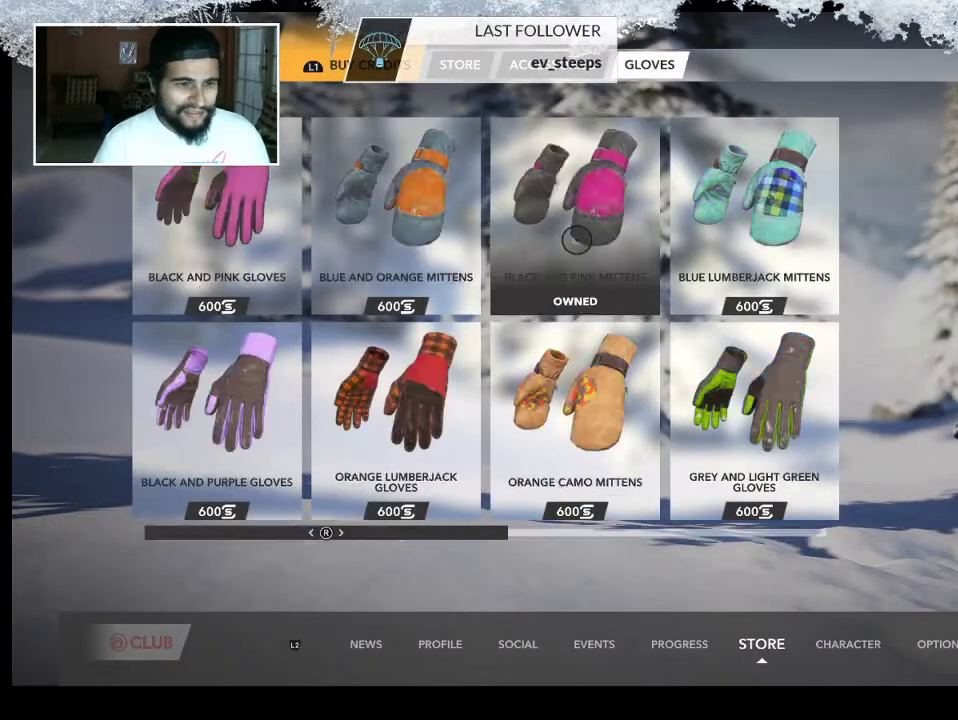
{"buttons": [], "left_stick": "center", "right_stick": "center", "events": [[100, "right_stick", "center"]]}
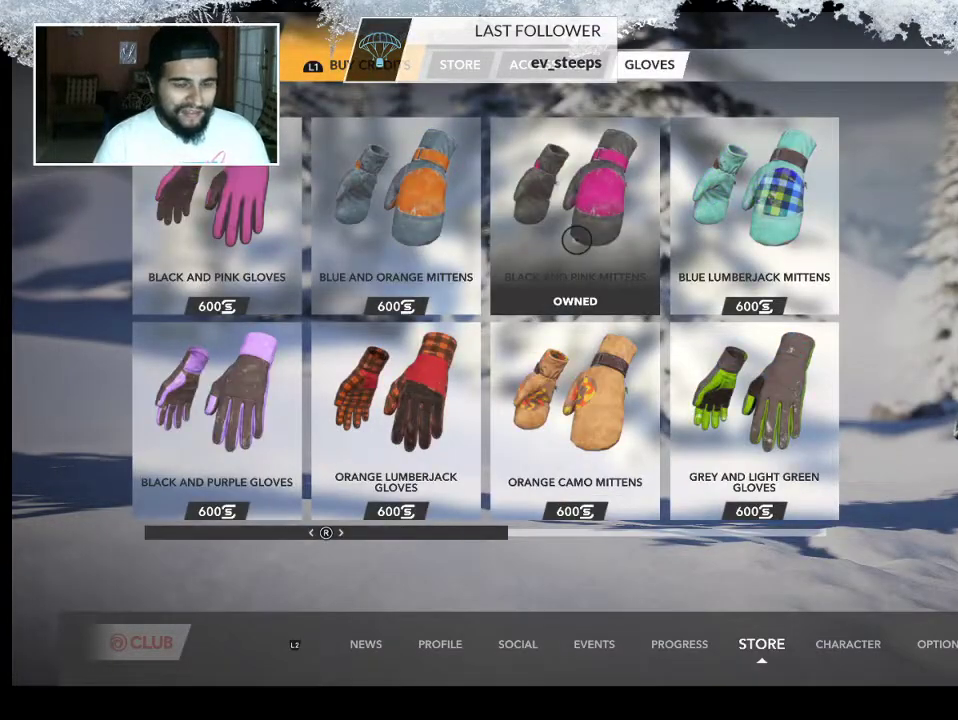
{"buttons": [], "left_stick": "center", "right_stick": "center", "events": [[33, "CIRCLE", "down"], [133, "CIRCLE", "up"]]}
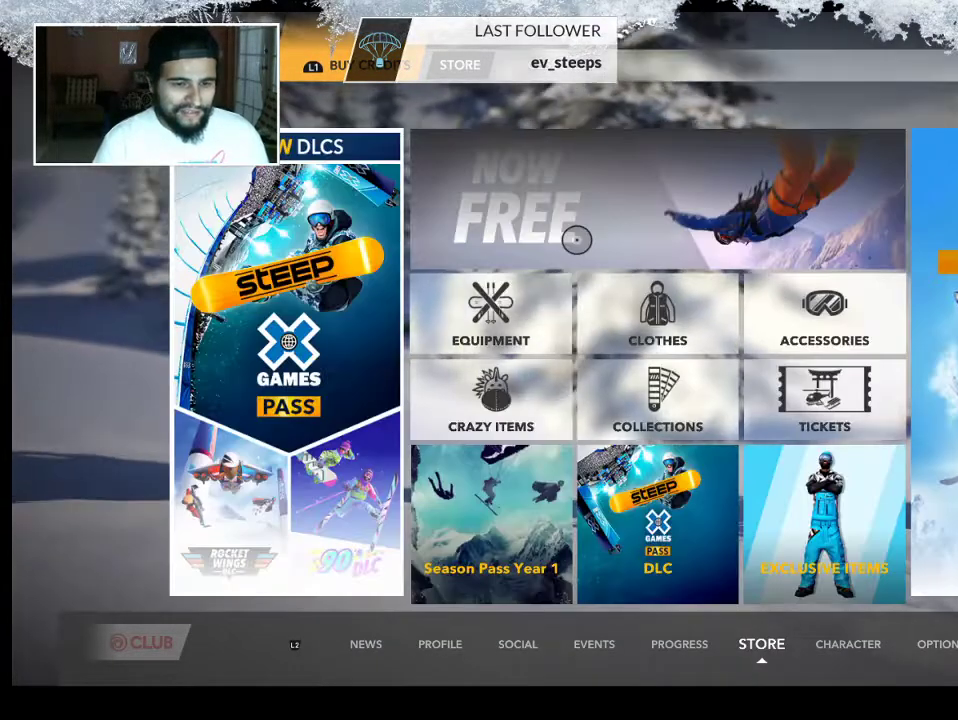
{"buttons": [], "left_stick": "center", "right_stick": "center", "events": [[267, "left_stick", "right"], [500, "left_stick", "center"]]}
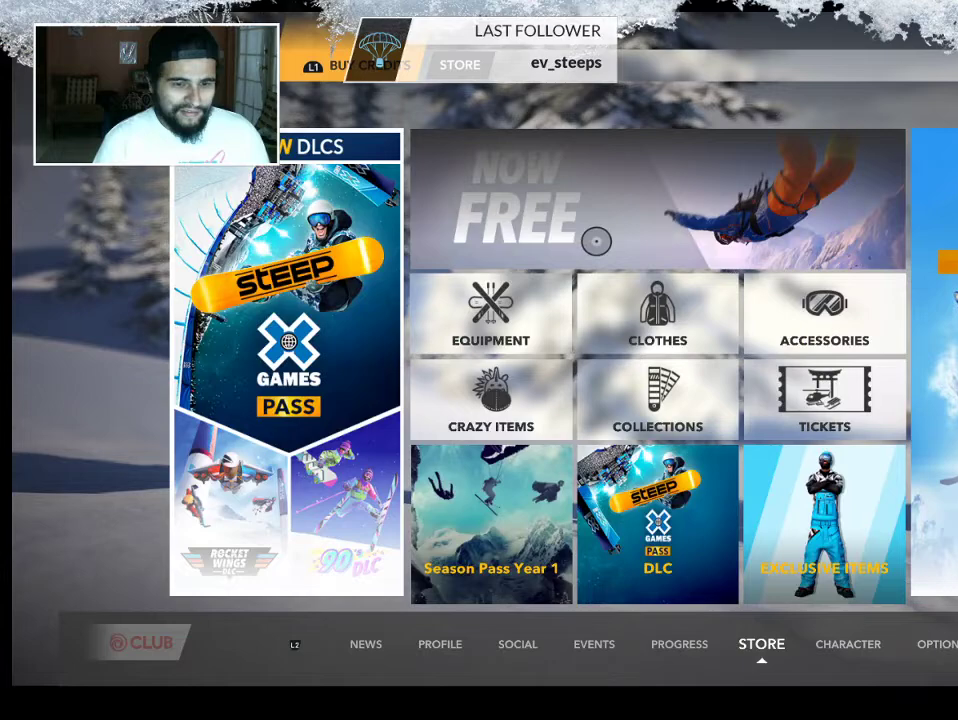
{"buttons": [], "left_stick": "center", "right_stick": "center", "events": []}
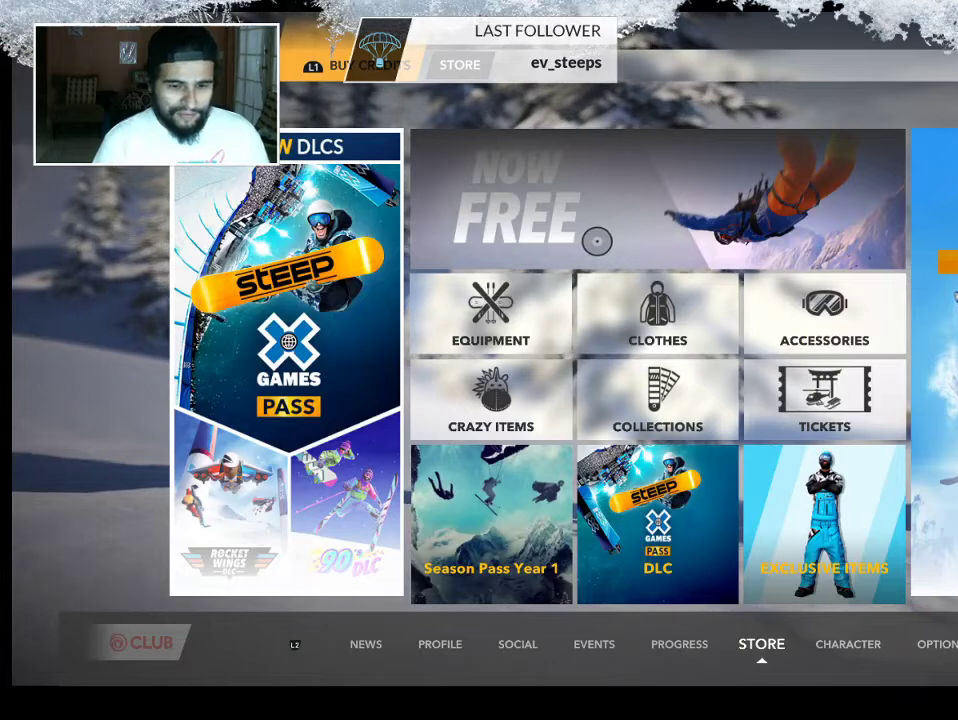
{"buttons": [], "left_stick": "center", "right_stick": "center", "events": [[167, "R2", "down"], [333, "R2", "up"]]}
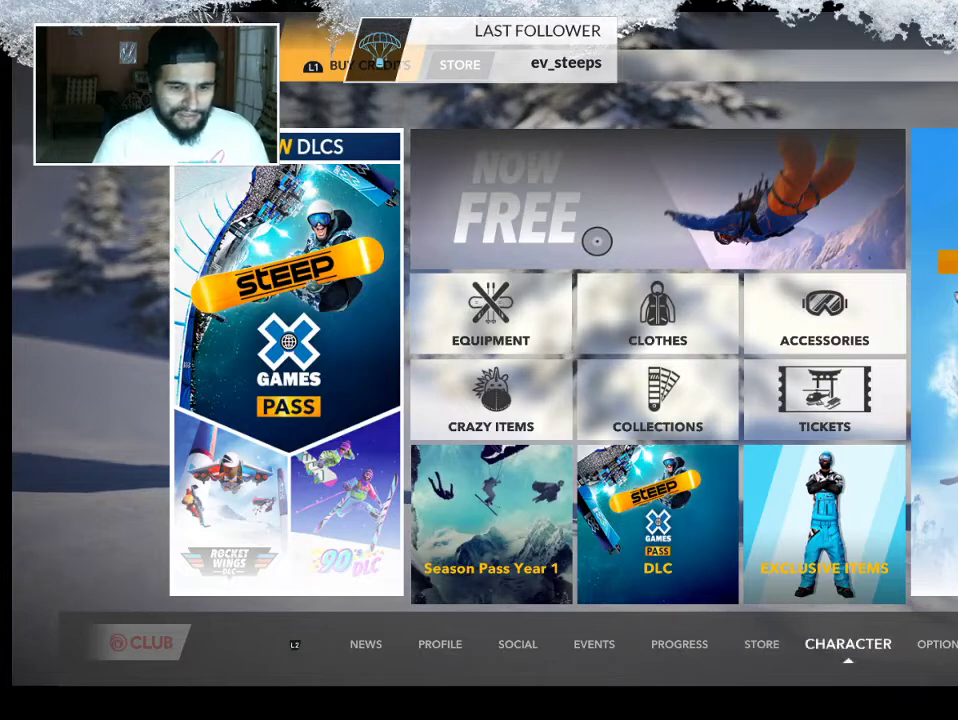
{"buttons": [], "left_stick": "center", "right_stick": "center", "events": []}
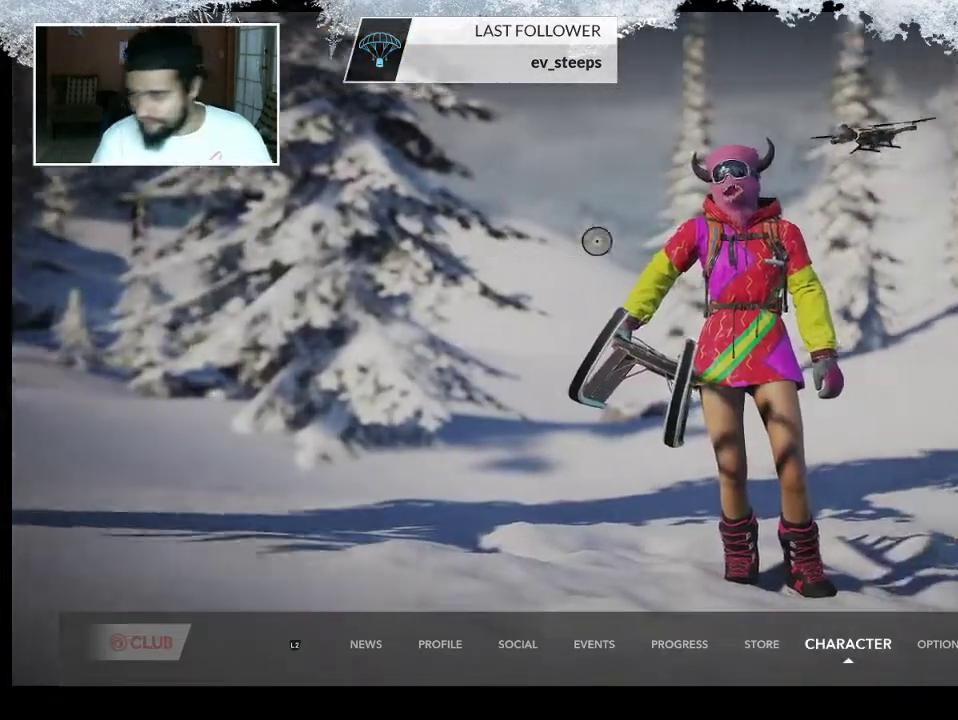
{"buttons": [], "left_stick": "center", "right_stick": "center", "events": []}
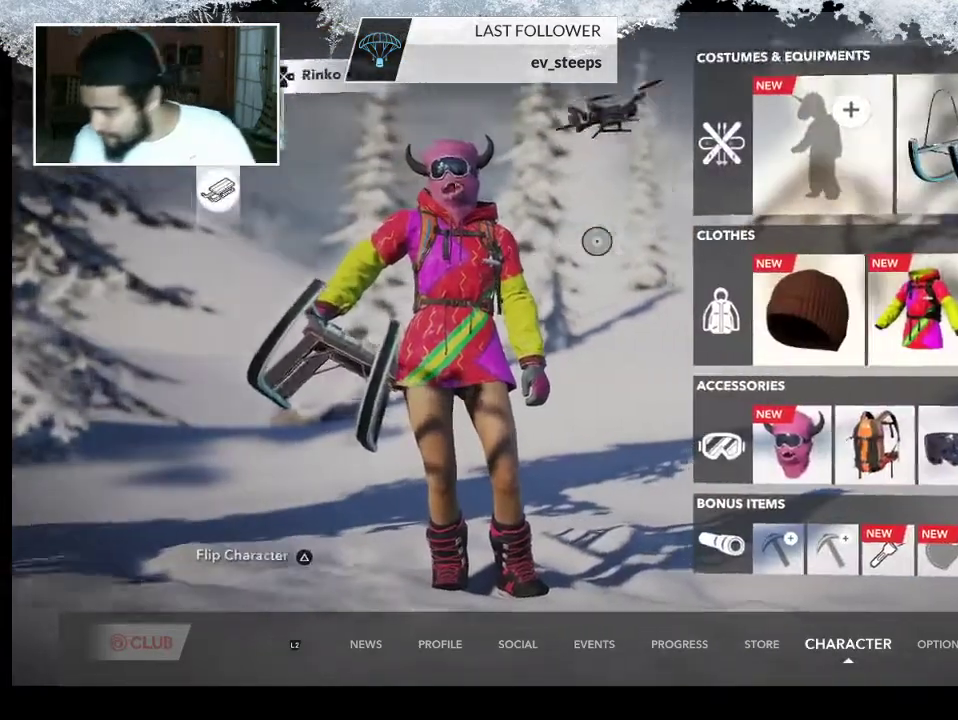
{"buttons": [], "left_stick": "center", "right_stick": "center", "events": []}
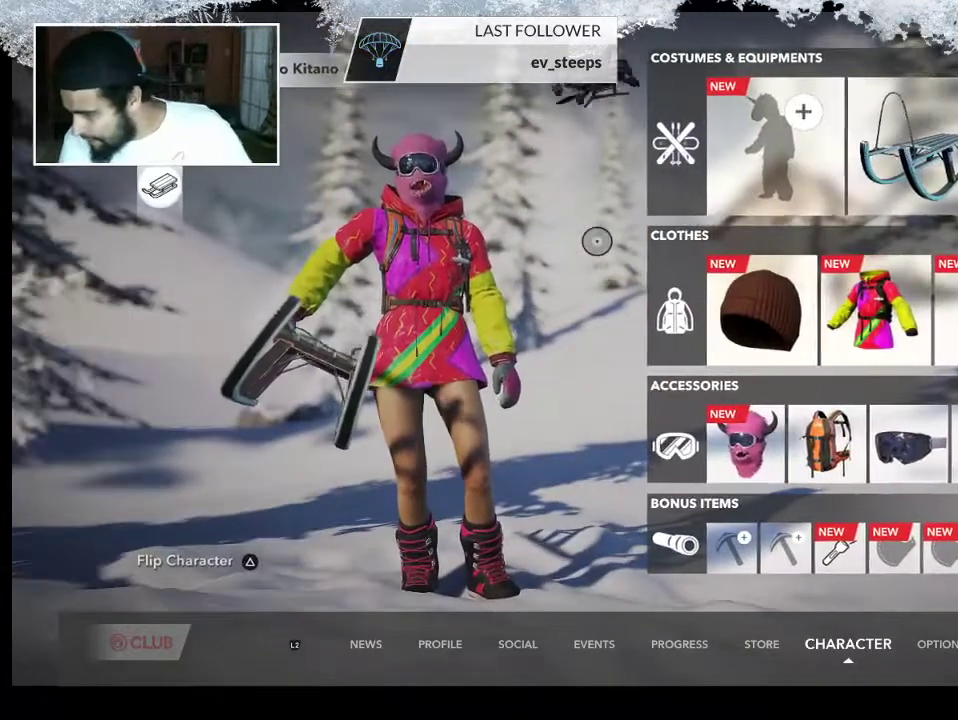
{"buttons": [], "left_stick": "center", "right_stick": "center", "events": []}
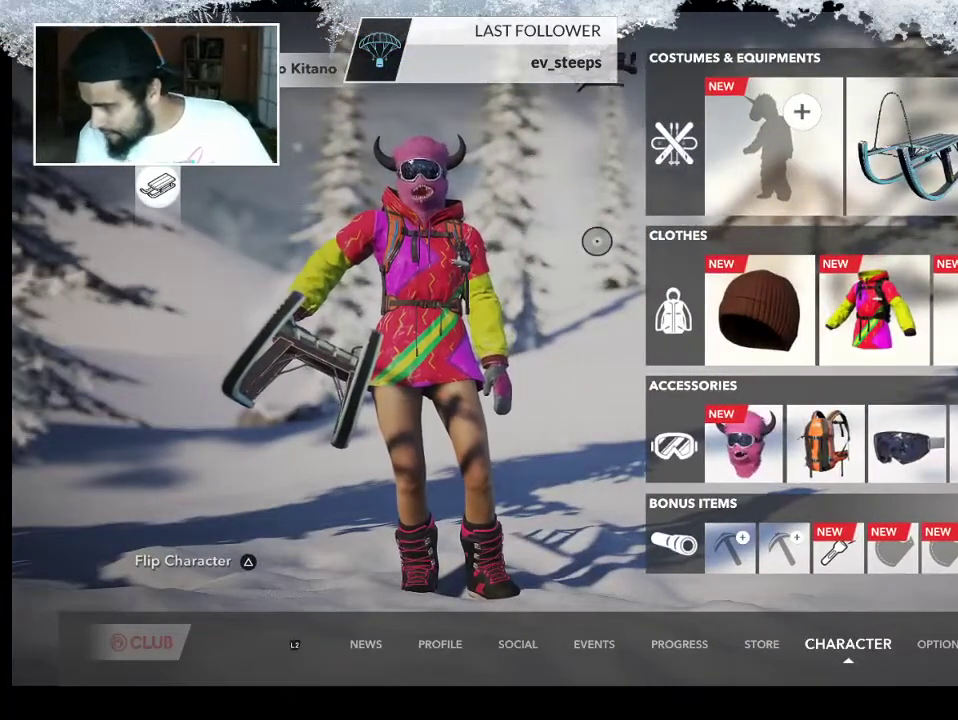
{"buttons": [], "left_stick": "center", "right_stick": "center", "events": []}